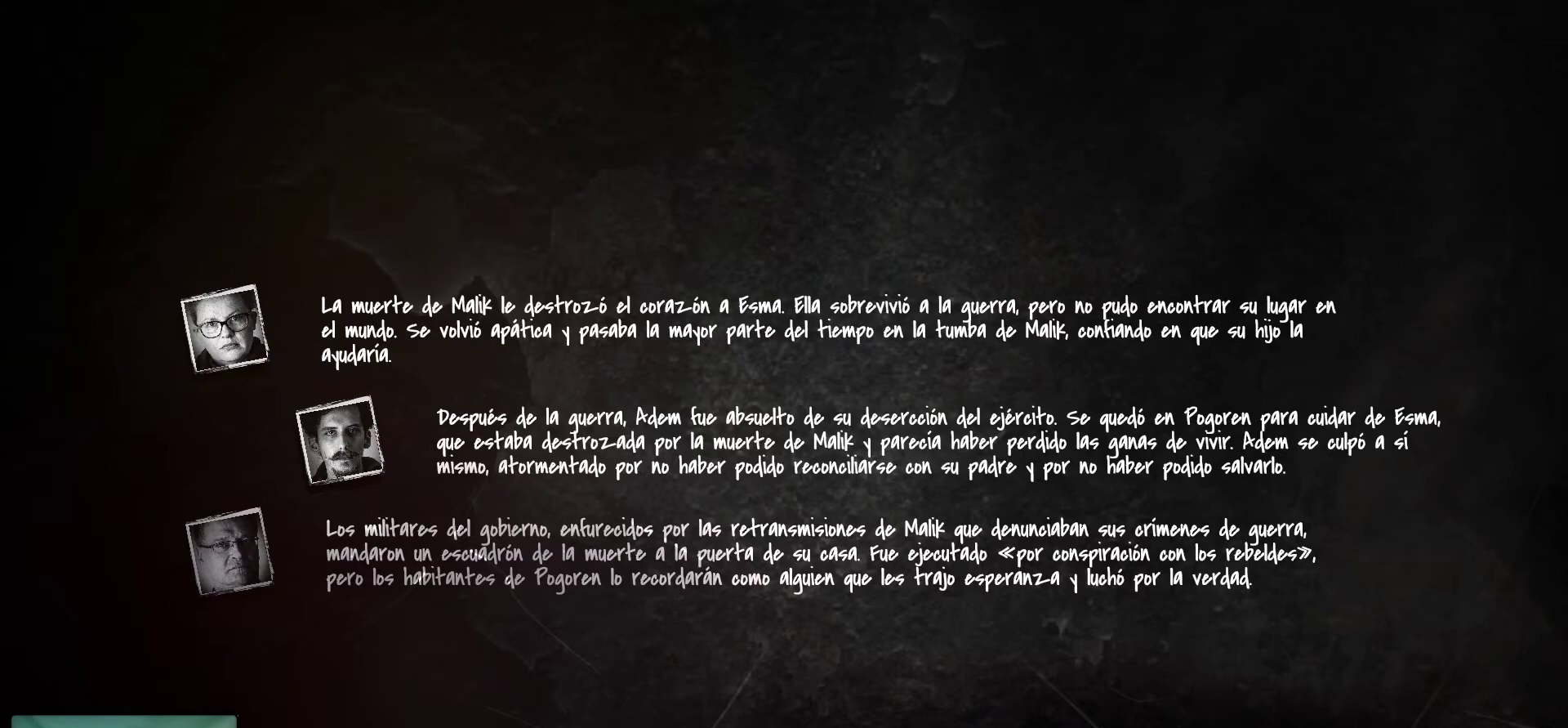
Gameplay with keyboard and mouse; each line is a JSON object with the keys and mouse buttons held at the frame after it. "events" lists presses ("down") and releases ("up") of "1", "2", "3", "4", "5", "a", "alt", "c", "caps_lock", "ctrl", "d", "e", "f", "g", "q", "r", "s", "shift", "space", "t", "tab", "v", "w", "x", "z", "mouse_left", "mouse_wheel" and "mouse_right" between this image and that frame as [ms after this image, input, new state], when the widget could be followed in between. "mouse_left", "mouse_wheel", "mouse_right" = the "left", "wheel", "right" buttons of the "mouse" list. No other keys are recorded. "wheel" means that the mouse wheel is clicked or scrolled. "mouse_move" is the direction in which the mouse moves at that frame (one of eight, or "still"), when it could be read.
{"keys": [], "mouse": [], "mouse_move": "up", "events": []}
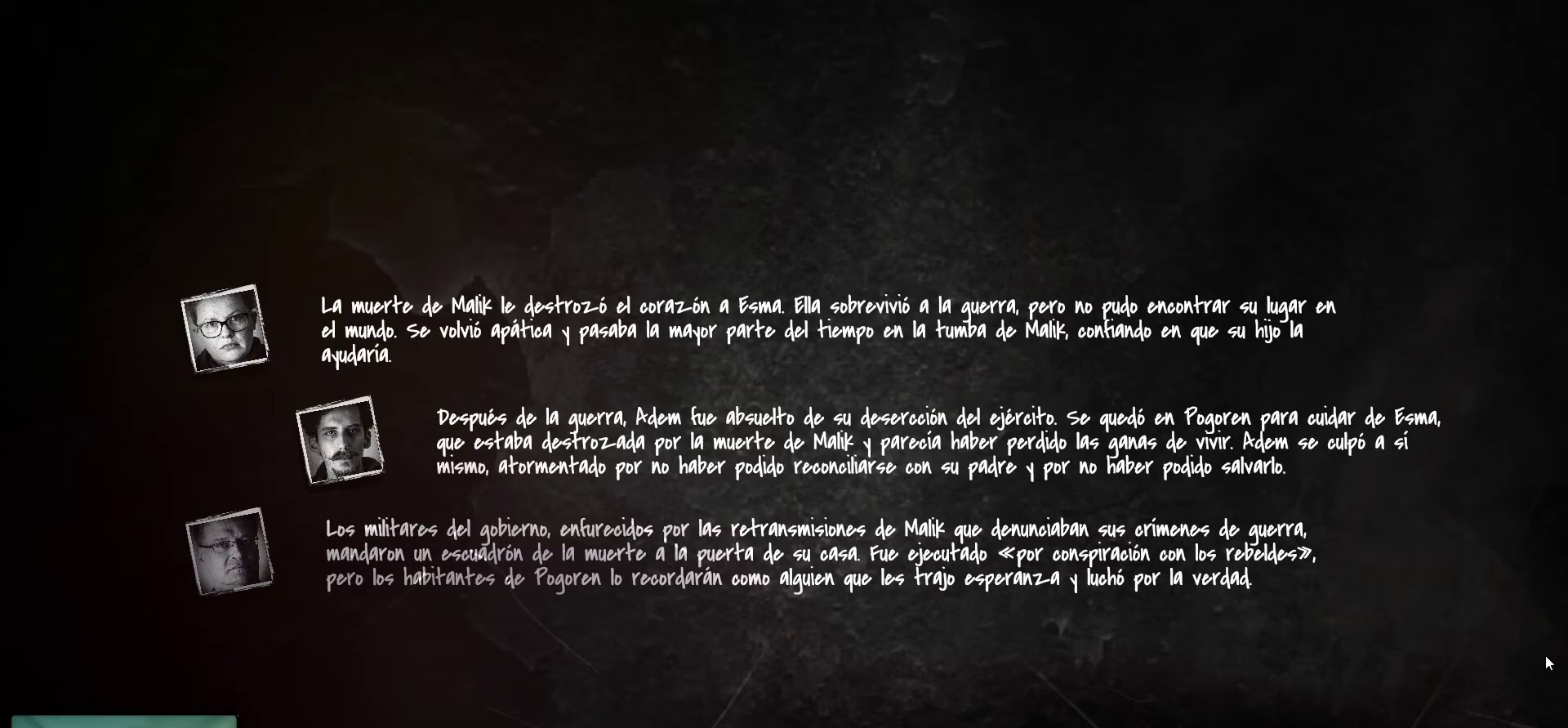
{"keys": [], "mouse": [], "mouse_move": "left", "events": []}
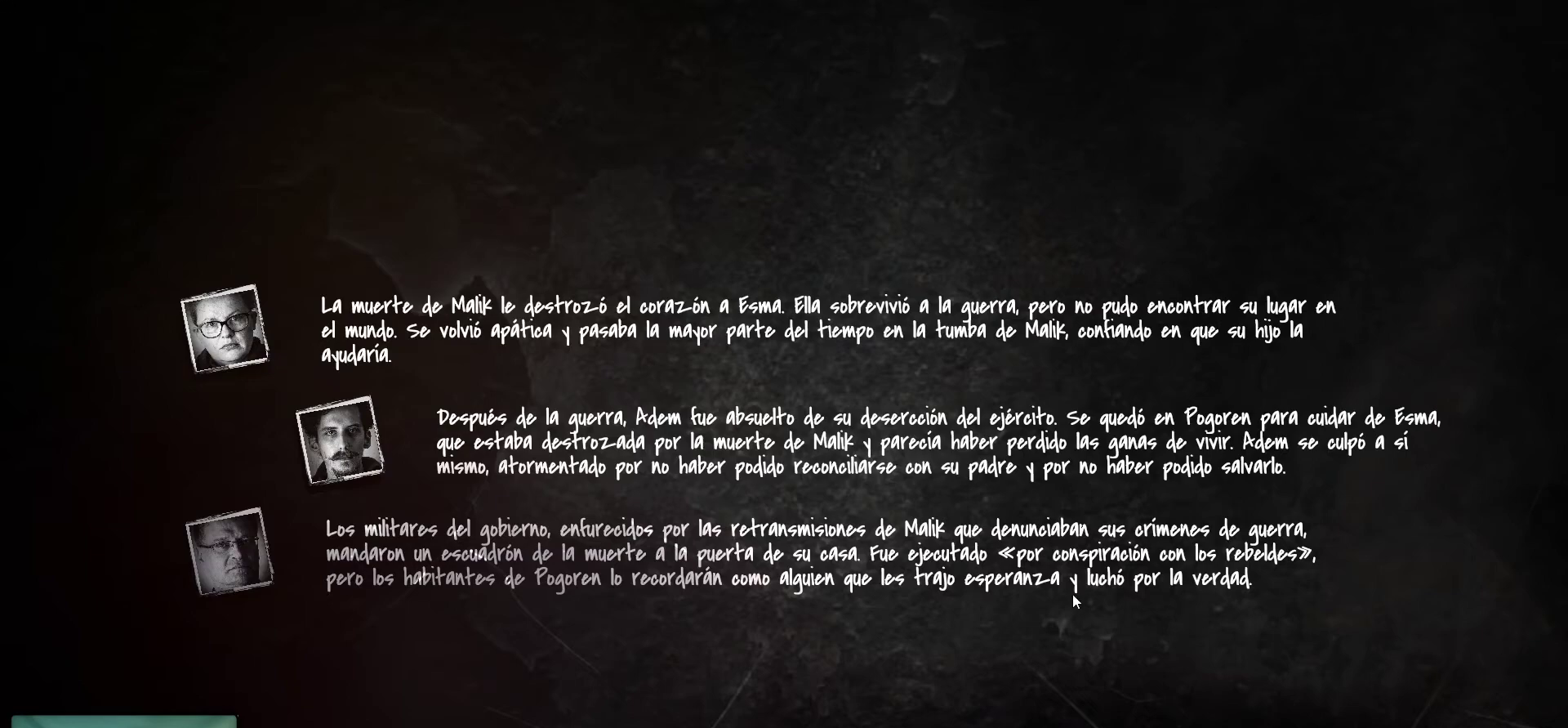
{"keys": [], "mouse": [], "mouse_move": "still", "events": []}
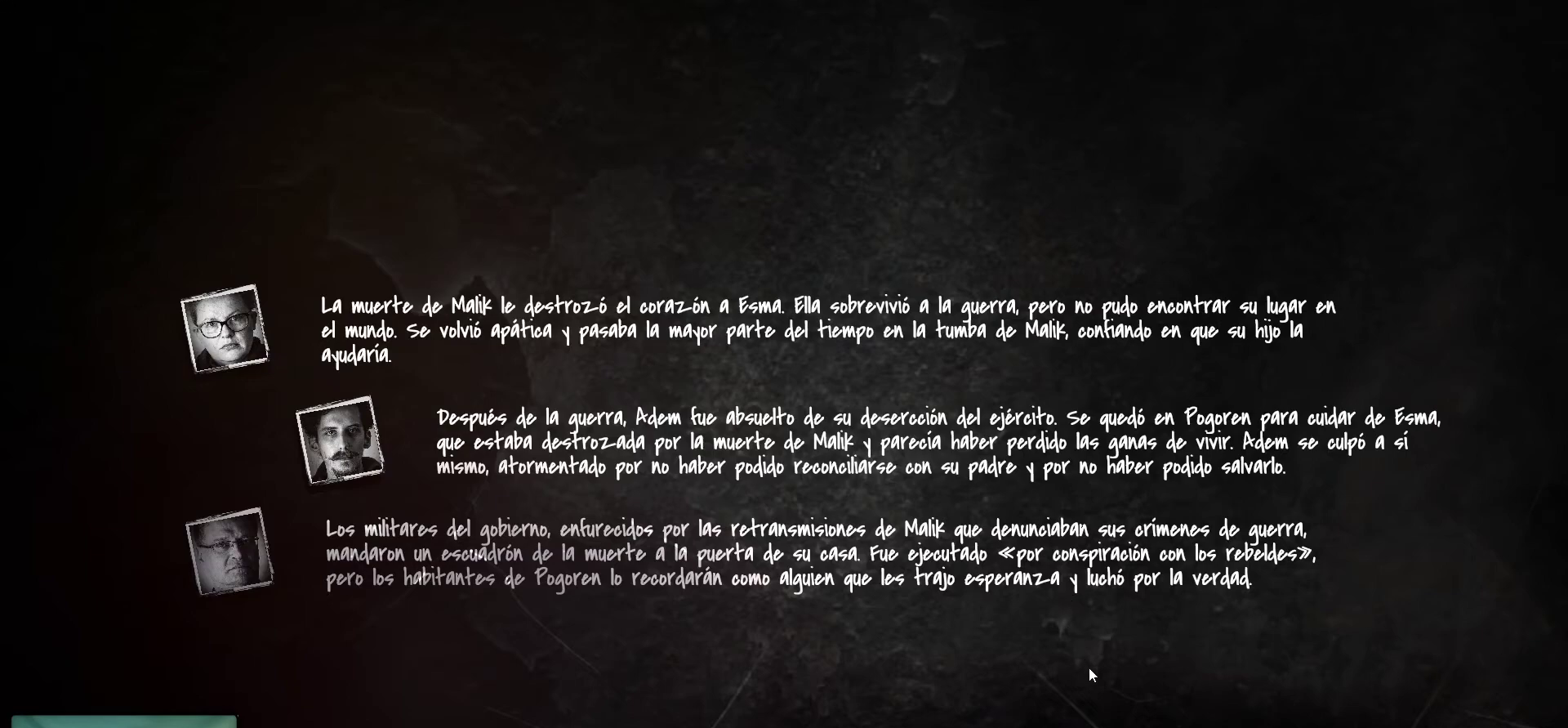
{"keys": [], "mouse": [], "mouse_move": "down-right", "events": []}
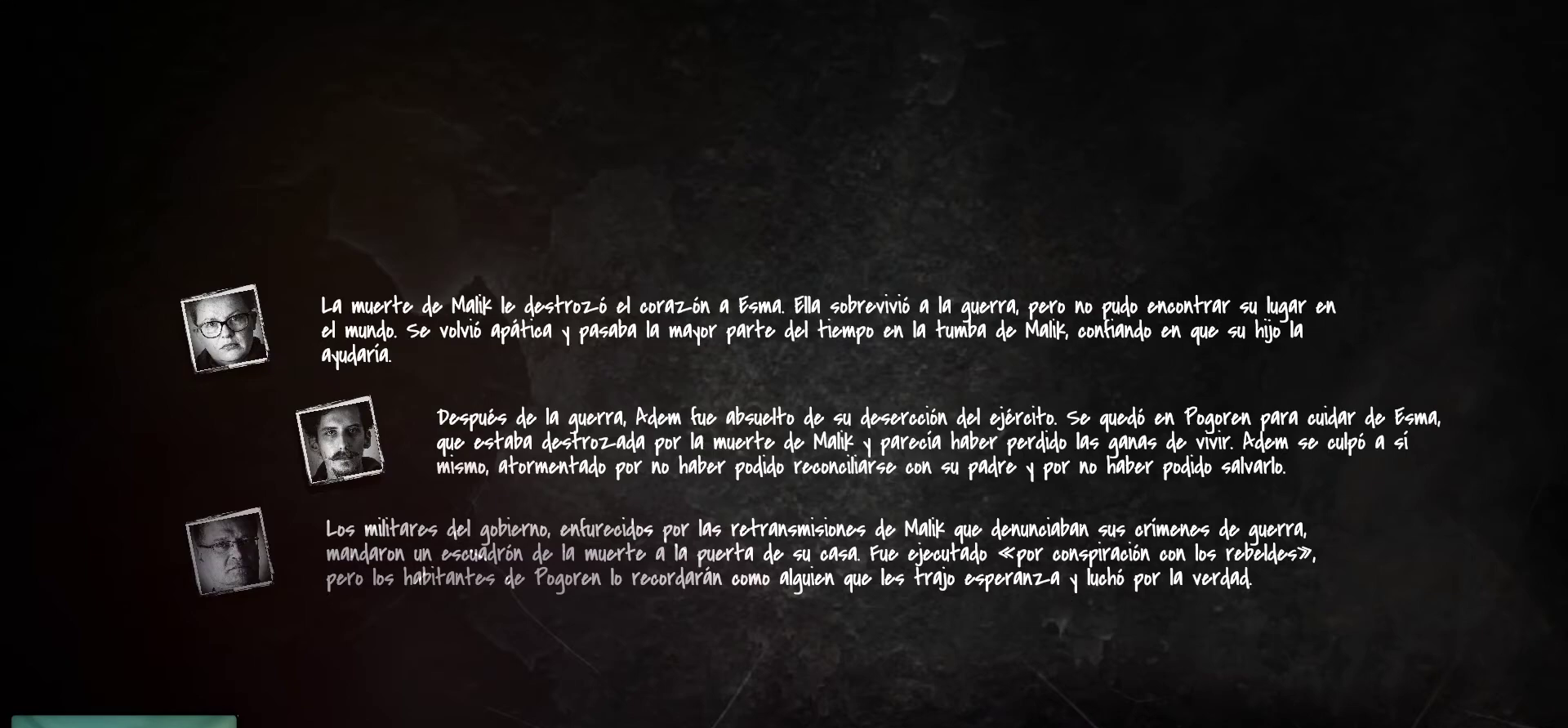
{"keys": [], "mouse": [], "mouse_move": "still", "events": []}